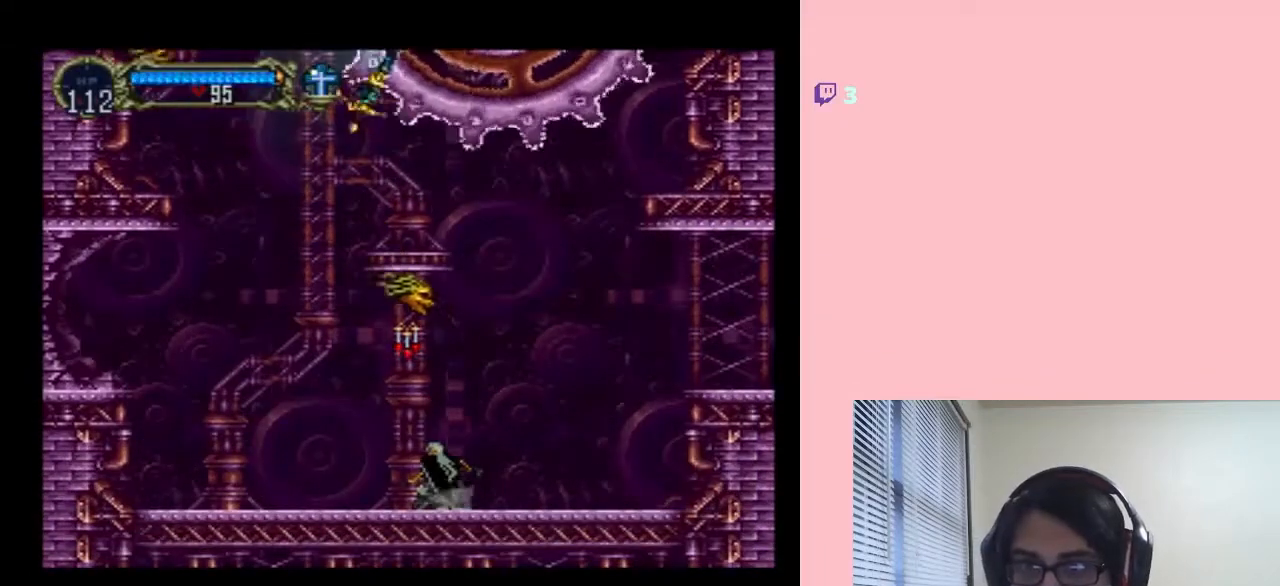
Gameplay with a controller (Nintendo layout); each line is a JSON object with the inputs held at the frame after it. "events" lists button and stick changes between this image and that frame as [ms after this image, input, new state], when the widget could be followed in between. Not read: HOME L2 L3 R2 R3.
{"buttons": ["DPAD_LEFT"], "left_stick": "center", "right_stick": "center", "events": []}
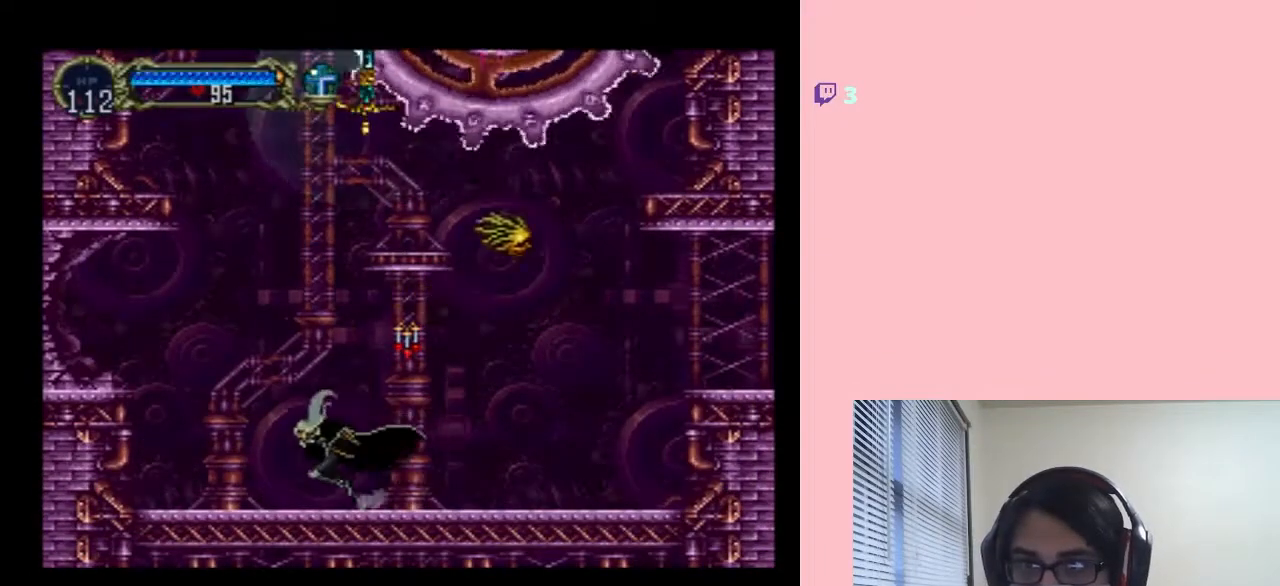
{"buttons": ["DPAD_LEFT"], "left_stick": "center", "right_stick": "center", "events": []}
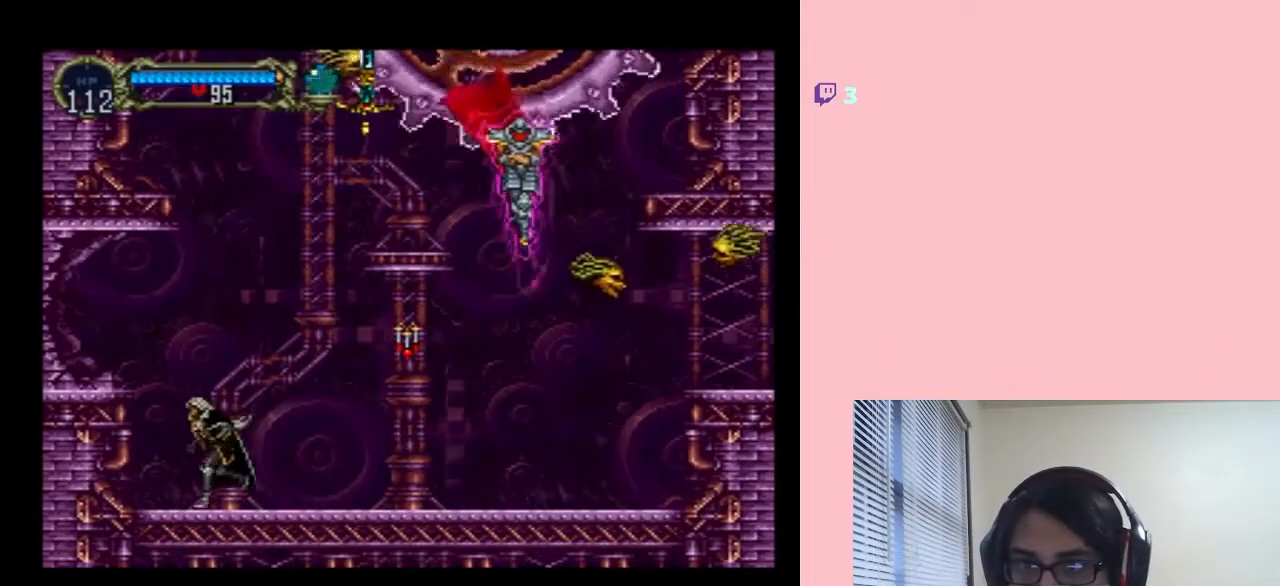
{"buttons": [], "left_stick": "center", "right_stick": "center", "events": [[67, "DPAD_RIGHT", "down"], [233, "DPAD_LEFT", "up"], [233, "DPAD_RIGHT", "up"]]}
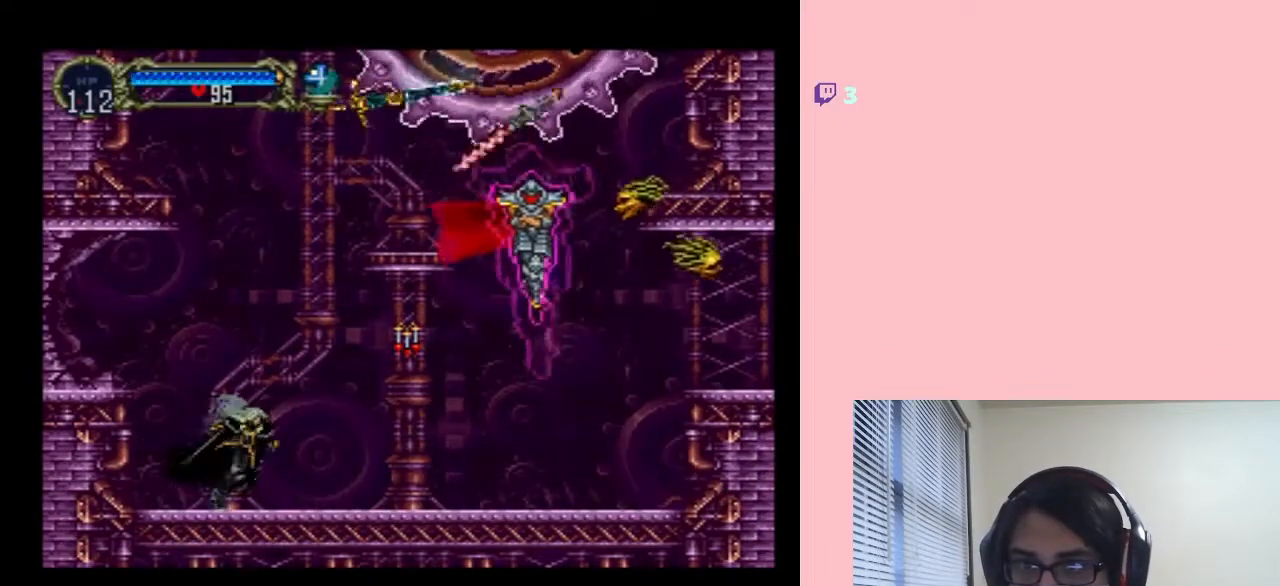
{"buttons": [], "left_stick": "center", "right_stick": "center", "events": []}
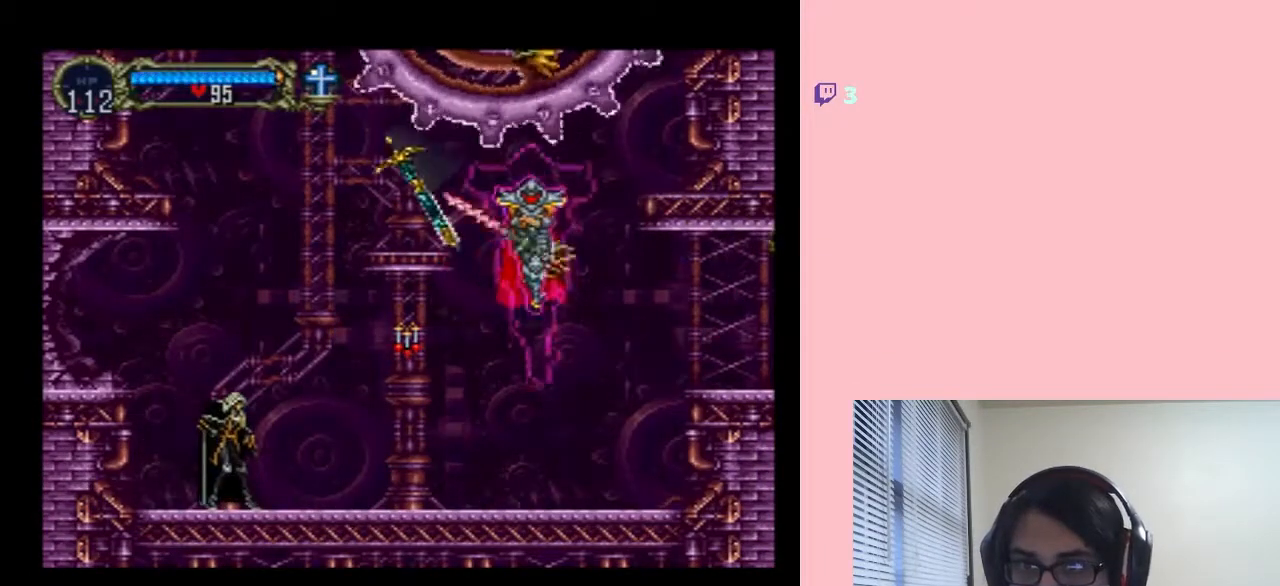
{"buttons": [], "left_stick": "center", "right_stick": "center", "events": [[133, "A", "down"], [133, "Y", "down"], [400, "A", "up"], [400, "Y", "up"]]}